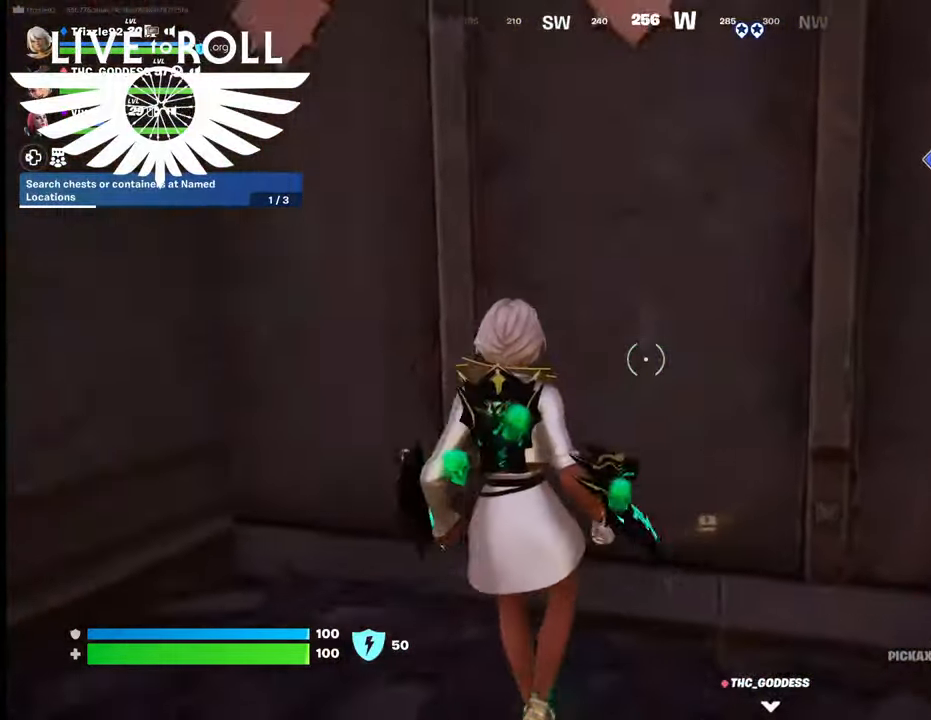
Gameplay with a controller (Xbox layout); each line is a JSON object with the inputs held at the frame after it. "events" lists button and stick changes between this image and that frame as [ms after this image, input, new state], when the widget could be followed in between.
{"buttons": [], "left_stick": "down", "right_stick": "left", "events": [[67, "left_stick", "down"], [134, "right_stick", "left"]]}
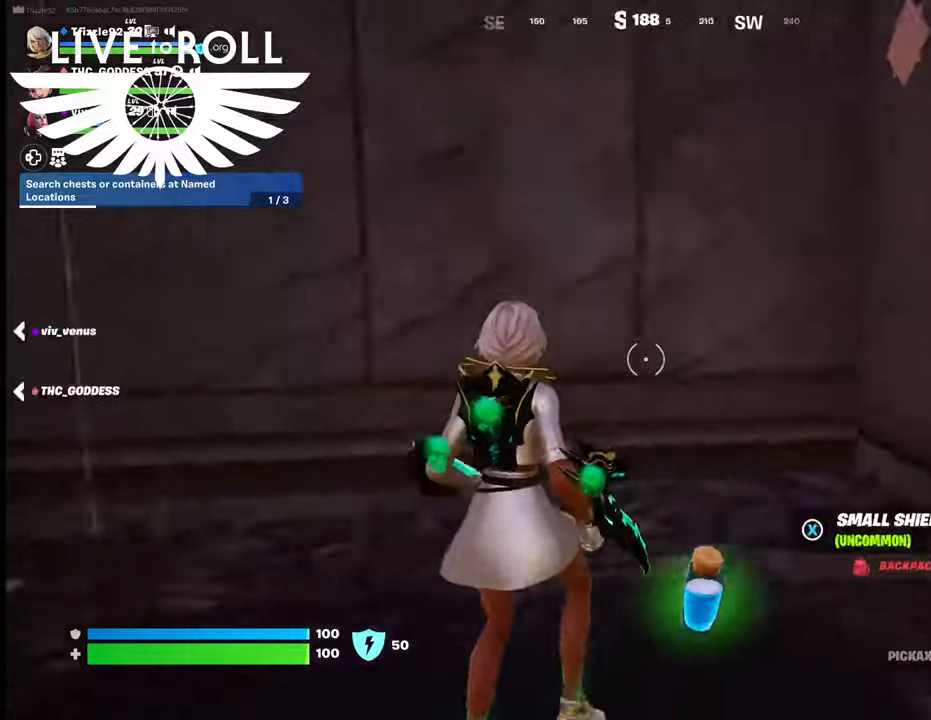
{"buttons": [], "left_stick": "up", "right_stick": "left", "events": [[134, "left_stick", "left"], [234, "left_stick", "up-left"], [334, "left_stick", "up"]]}
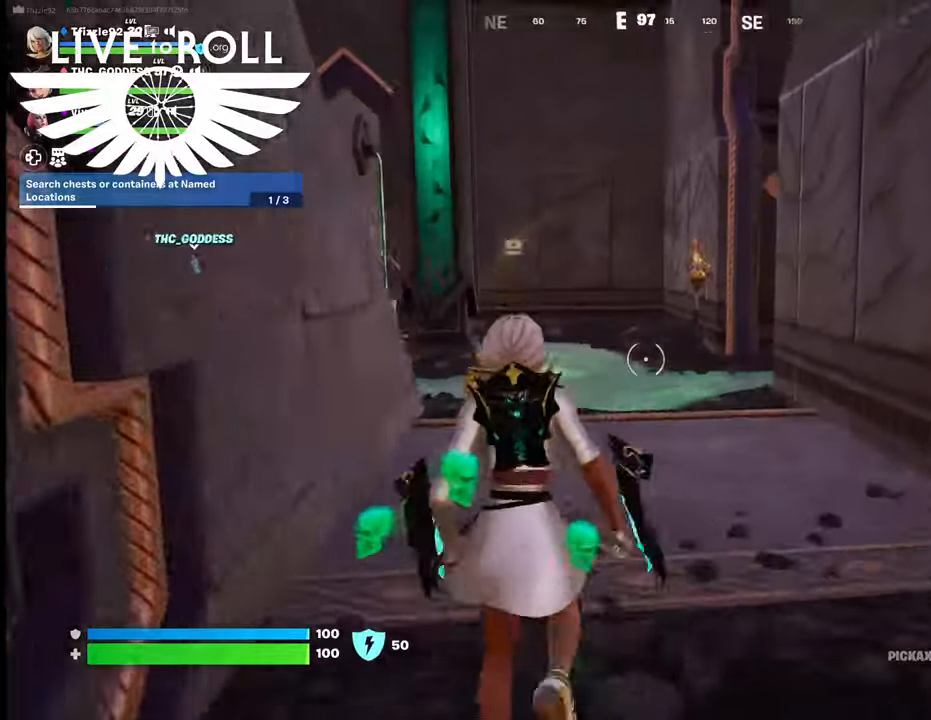
{"buttons": [], "left_stick": "up", "right_stick": "center", "events": [[67, "right_stick", "center"], [200, "L3", "down"], [467, "L3", "up"]]}
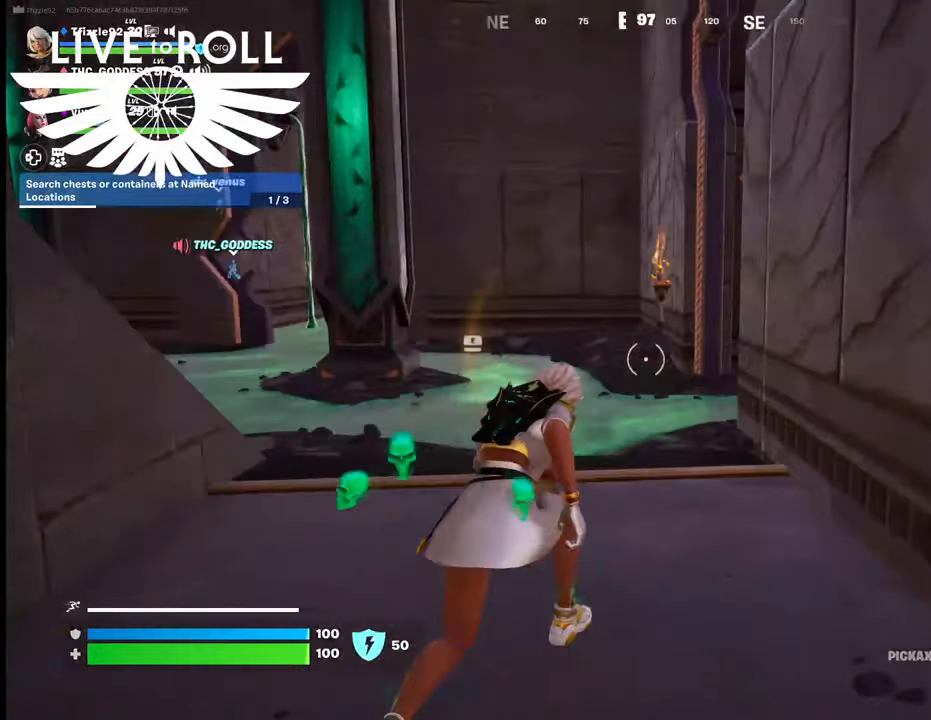
{"buttons": [], "left_stick": "left", "right_stick": "left", "events": [[234, "left_stick", "up-left"], [334, "right_stick", "up-left"], [367, "left_stick", "left"], [434, "right_stick", "left"]]}
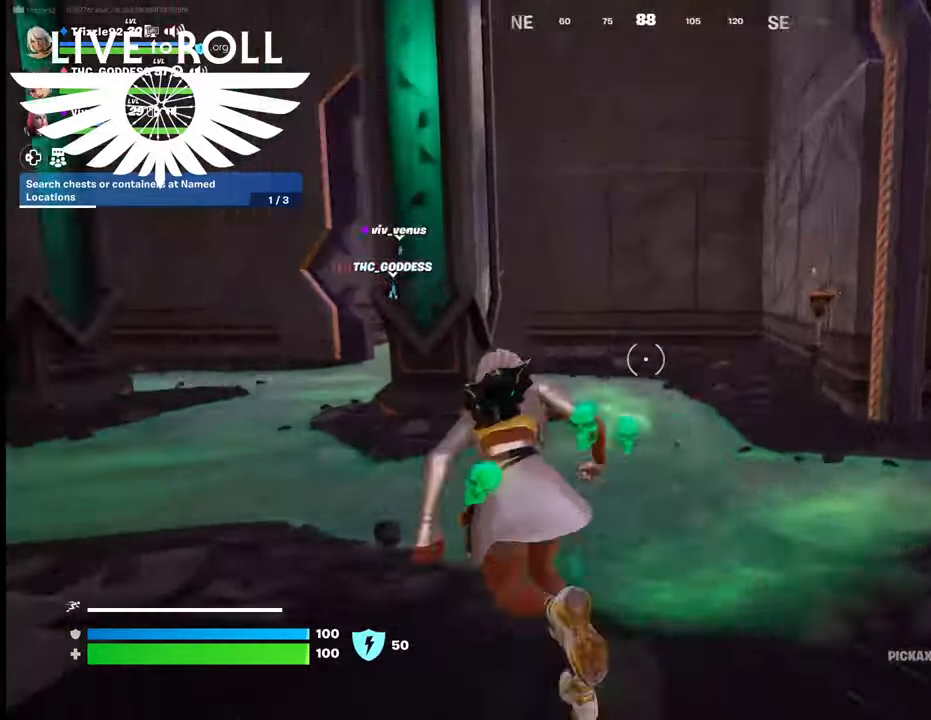
{"buttons": [], "left_stick": "up-left", "right_stick": "left", "events": [[67, "left_stick", "up-left"]]}
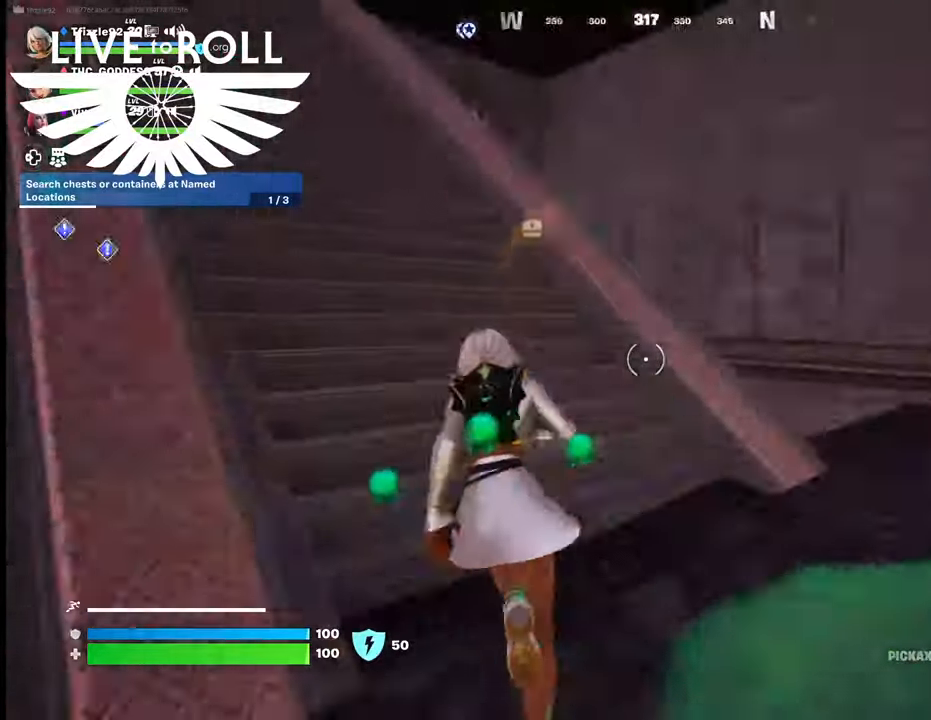
{"buttons": [], "left_stick": "up-left", "right_stick": "center", "events": [[167, "right_stick", "center"]]}
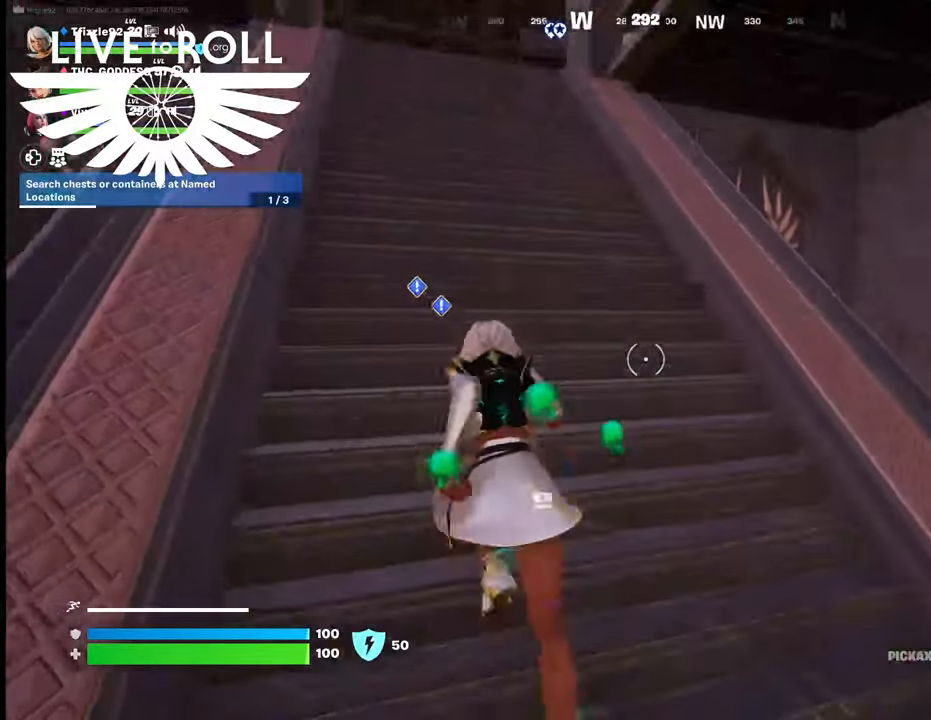
{"buttons": [], "left_stick": "up-left", "right_stick": "left", "events": [[367, "right_stick", "left"]]}
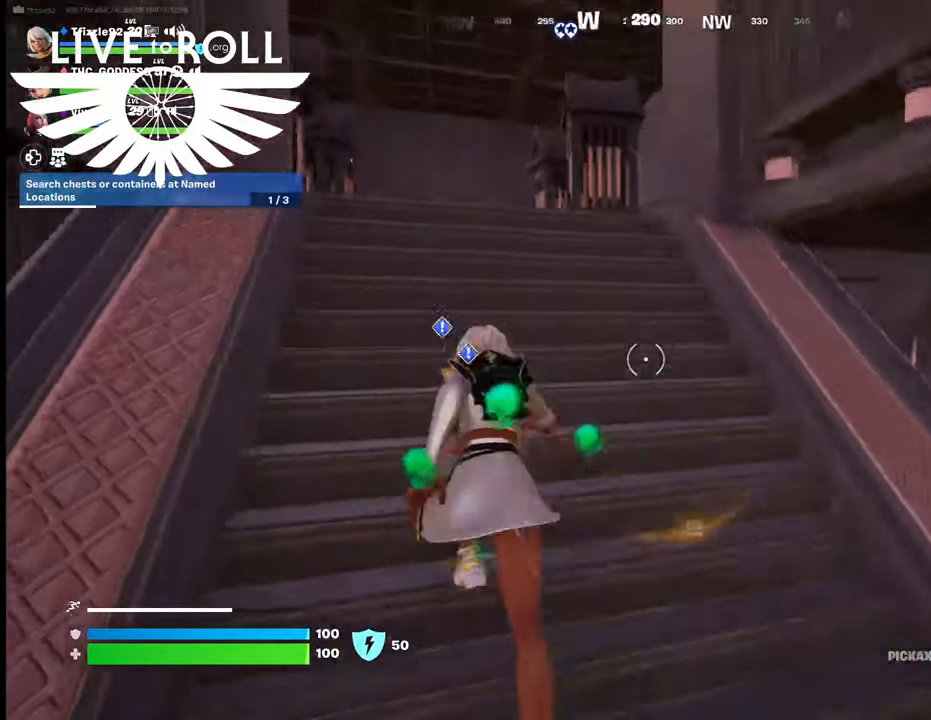
{"buttons": [], "left_stick": "up", "right_stick": "down-left", "events": [[34, "right_stick", "down-left"], [500, "left_stick", "up"]]}
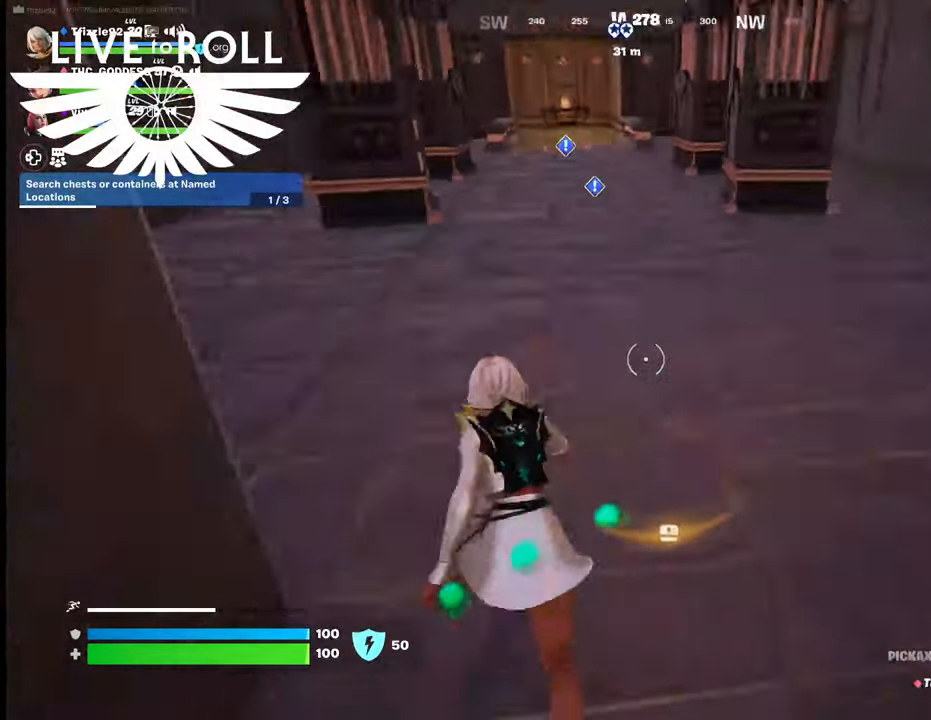
{"buttons": [], "left_stick": "up", "right_stick": "up-left", "events": [[34, "right_stick", "center"], [467, "right_stick", "up-left"]]}
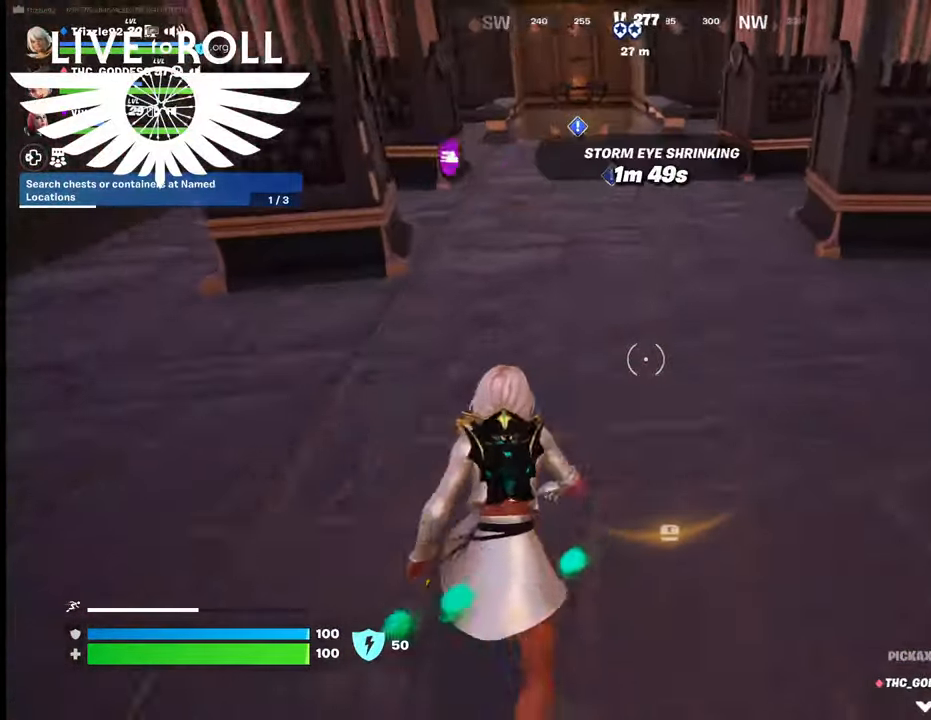
{"buttons": [], "left_stick": "up", "right_stick": "up-left", "events": []}
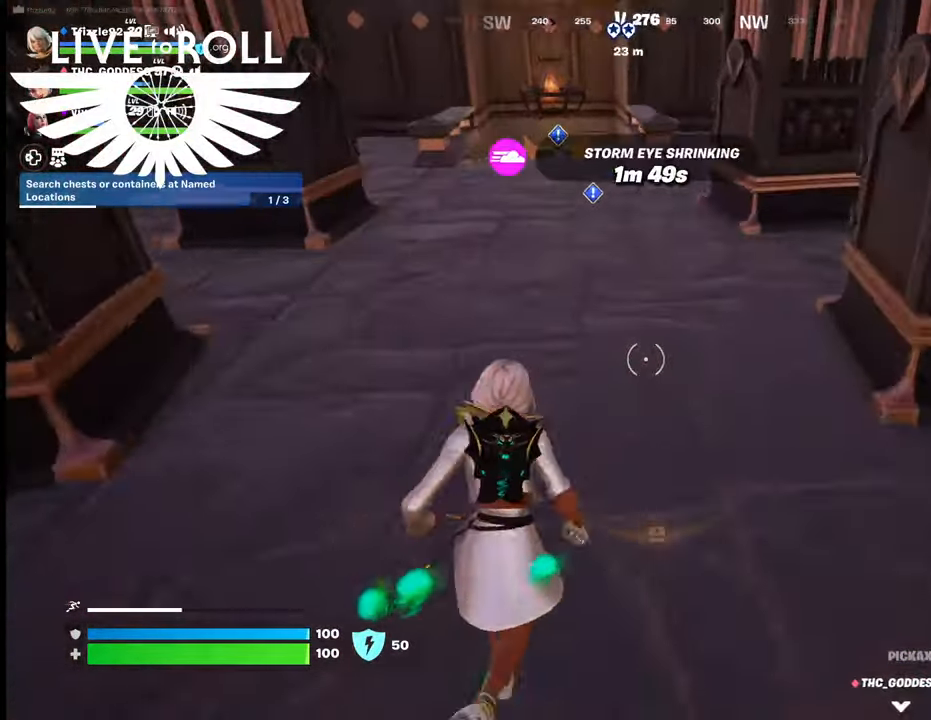
{"buttons": [], "left_stick": "up", "right_stick": "center", "events": [[334, "right_stick", "center"]]}
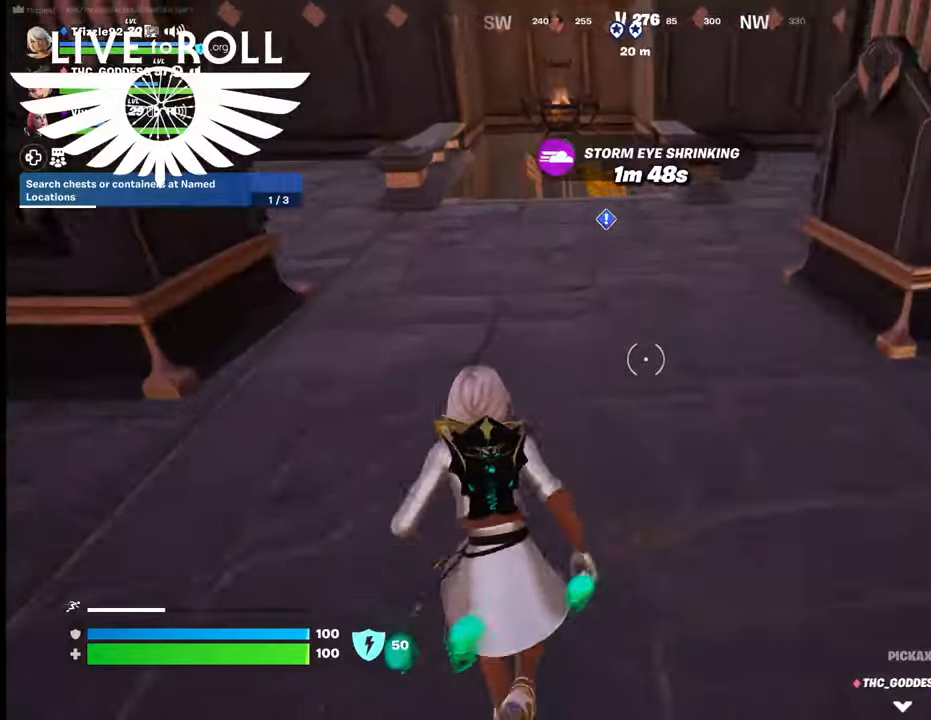
{"buttons": [], "left_stick": "up", "right_stick": "center", "events": []}
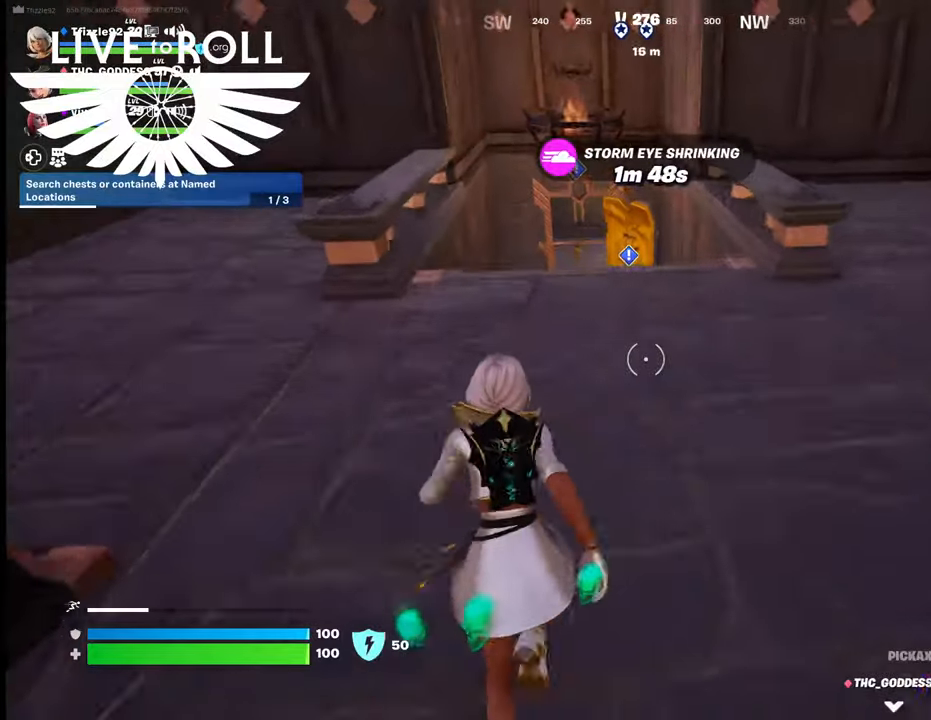
{"buttons": [], "left_stick": "up", "right_stick": "center", "events": []}
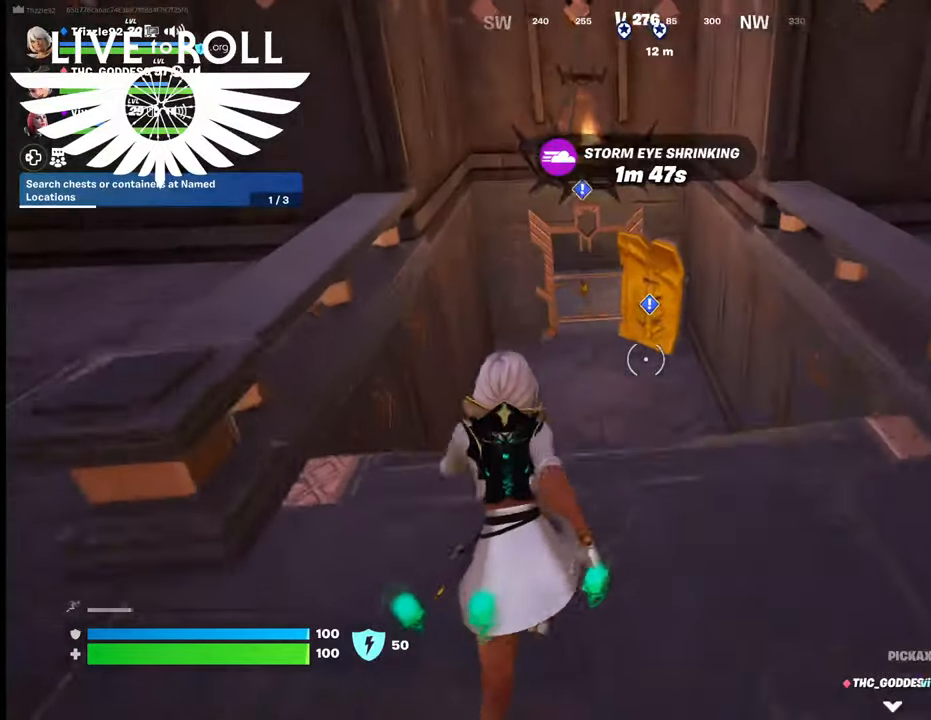
{"buttons": [], "left_stick": "up", "right_stick": "center", "events": []}
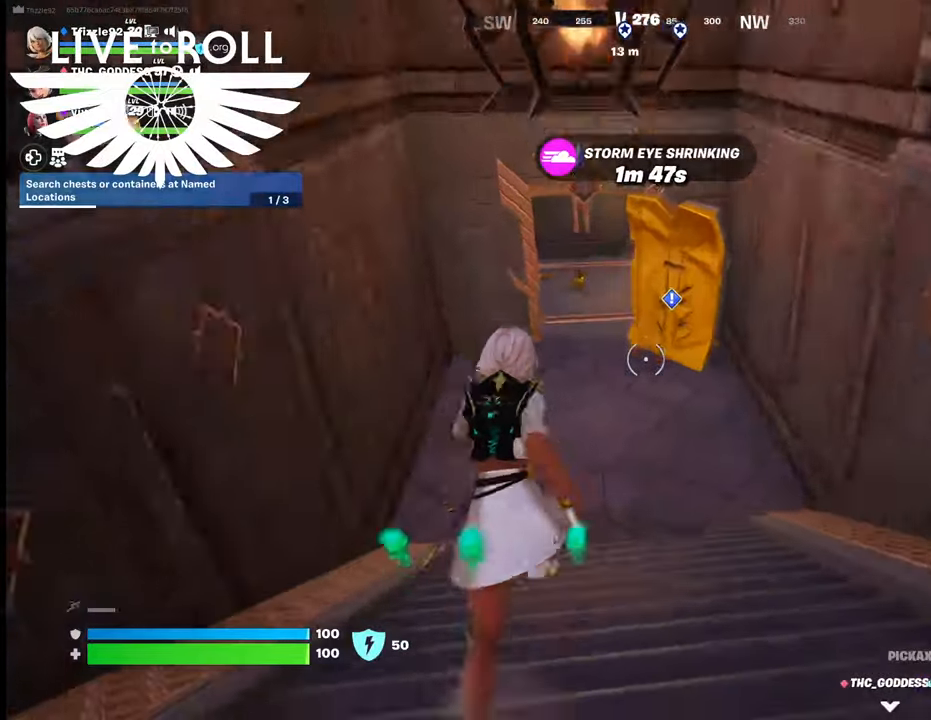
{"buttons": [], "left_stick": "up", "right_stick": "center", "events": []}
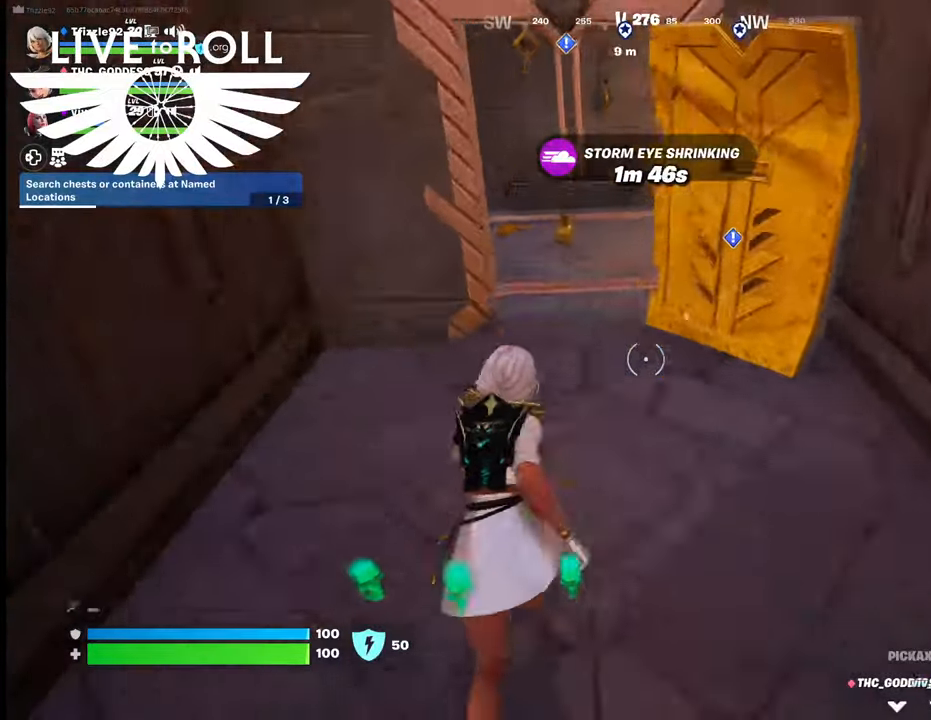
{"buttons": [], "left_stick": "up", "right_stick": "right", "events": [[267, "right_stick", "right"]]}
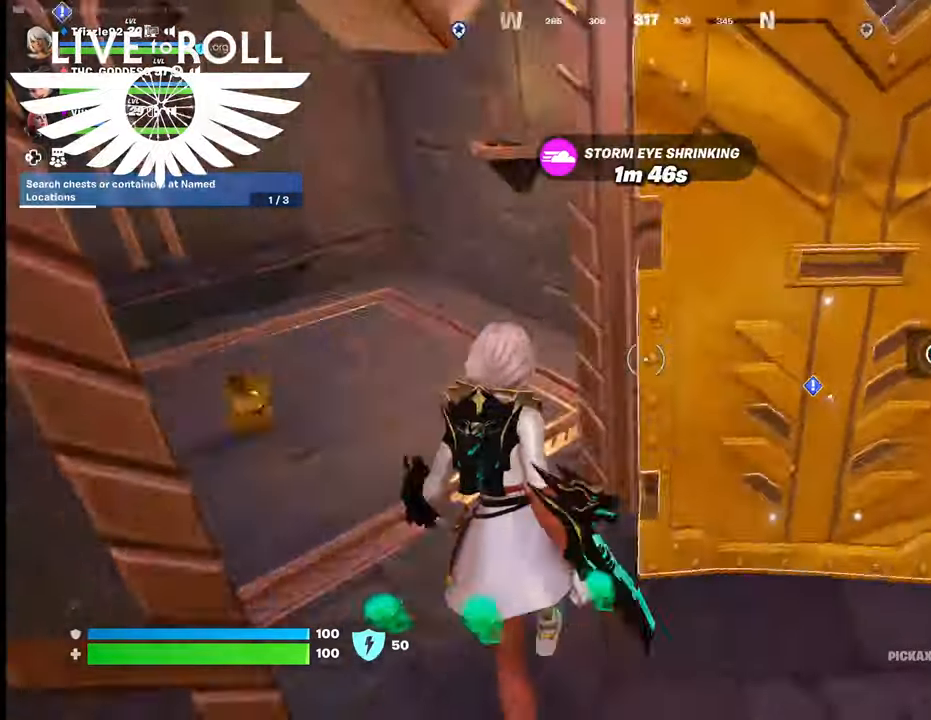
{"buttons": [], "left_stick": "down-right", "right_stick": "center", "events": [[67, "left_stick", "up-left"], [234, "right_stick", "center"], [267, "left_stick", "center"], [434, "left_stick", "down-right"]]}
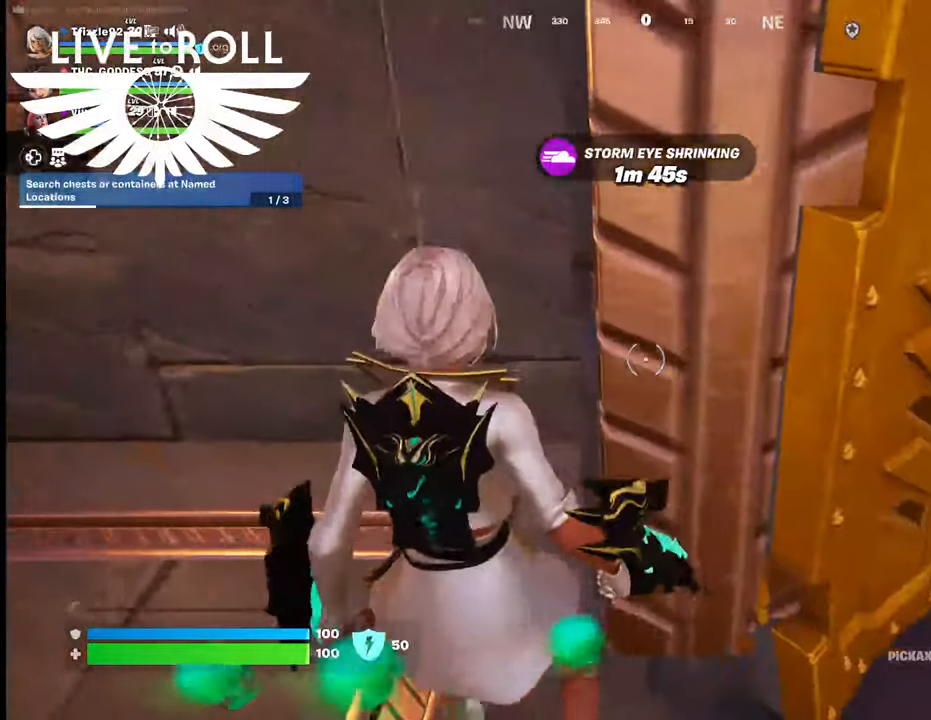
{"buttons": [], "left_stick": "right", "right_stick": "center", "events": [[167, "right_stick", "left"], [234, "left_stick", "right"], [434, "right_stick", "center"]]}
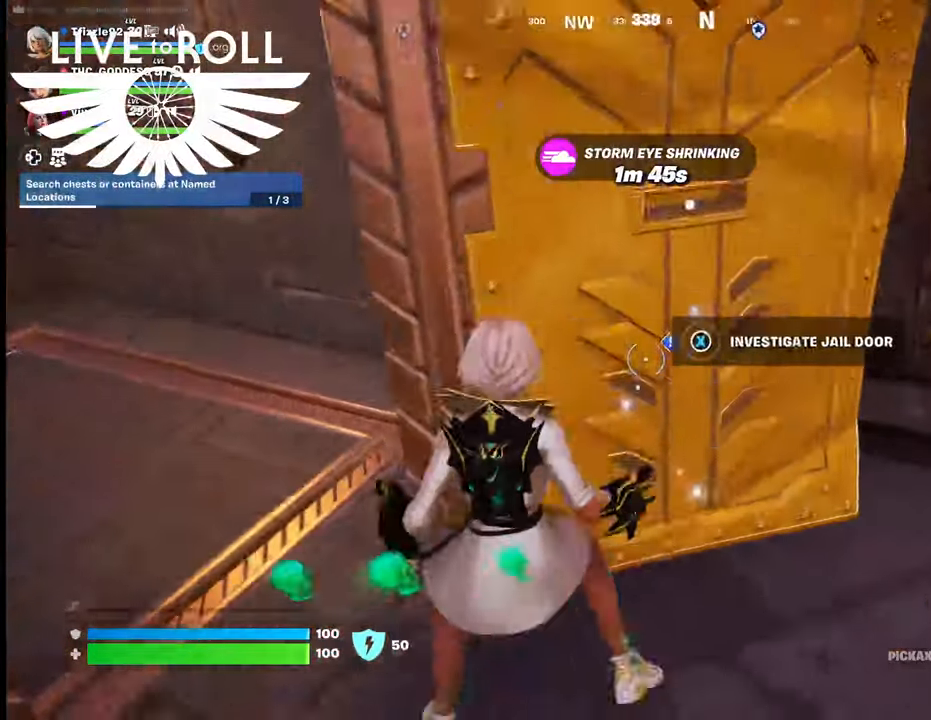
{"buttons": ["X"], "left_stick": "center", "right_stick": "center", "events": [[67, "left_stick", "center"], [100, "X", "down"]]}
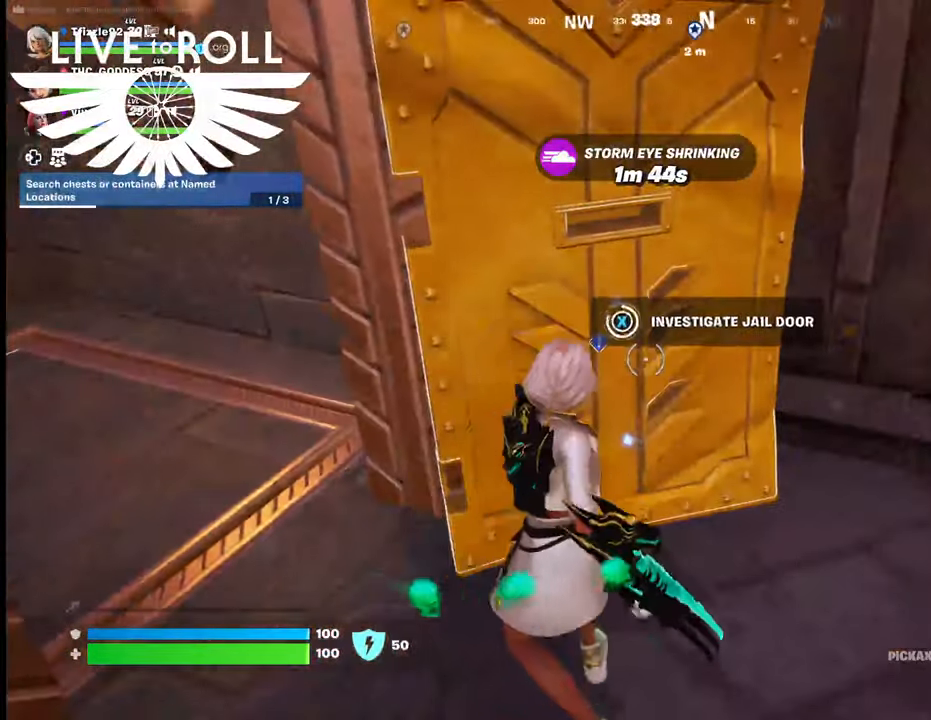
{"buttons": [], "left_stick": "center", "right_stick": "center", "events": [[467, "X", "up"]]}
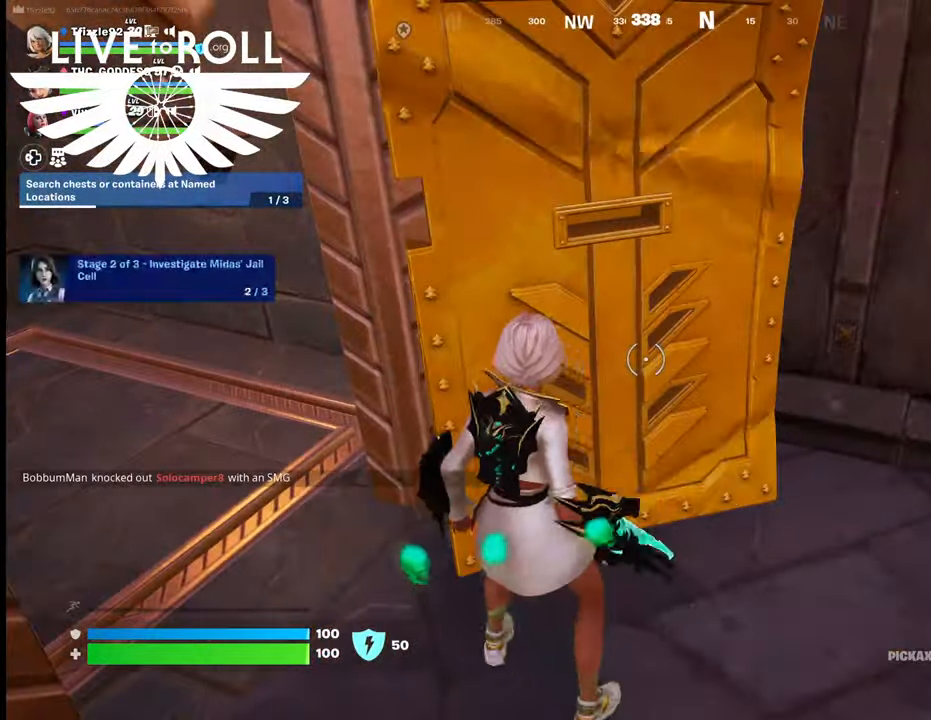
{"buttons": [], "left_stick": "down-right", "right_stick": "up-left", "events": [[67, "left_stick", "down-right"], [334, "right_stick", "up-left"]]}
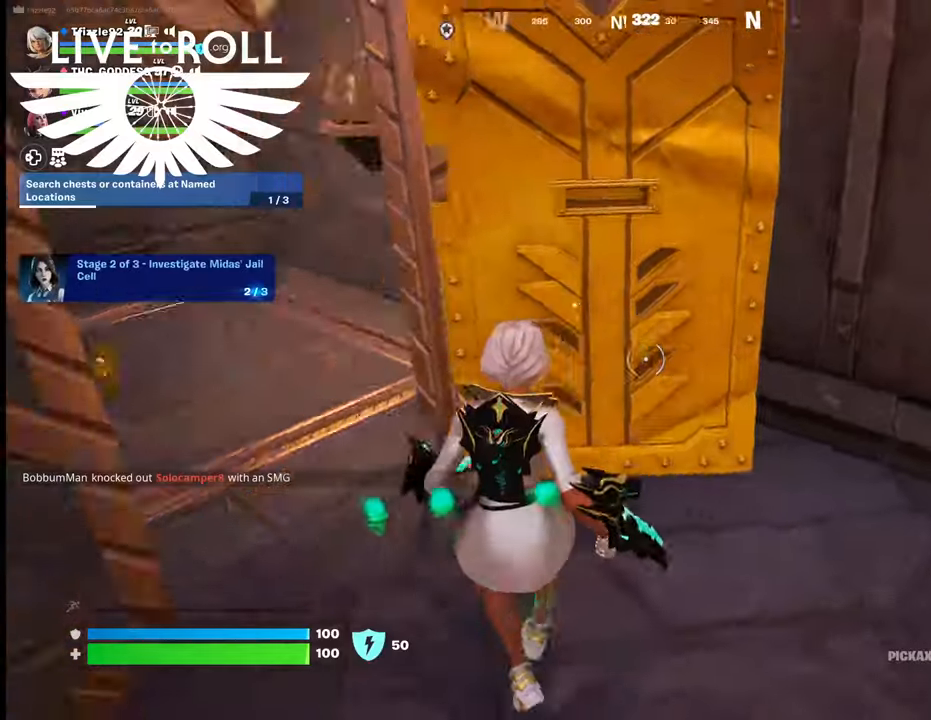
{"buttons": [], "left_stick": "up", "right_stick": "up-left", "events": [[367, "left_stick", "up"]]}
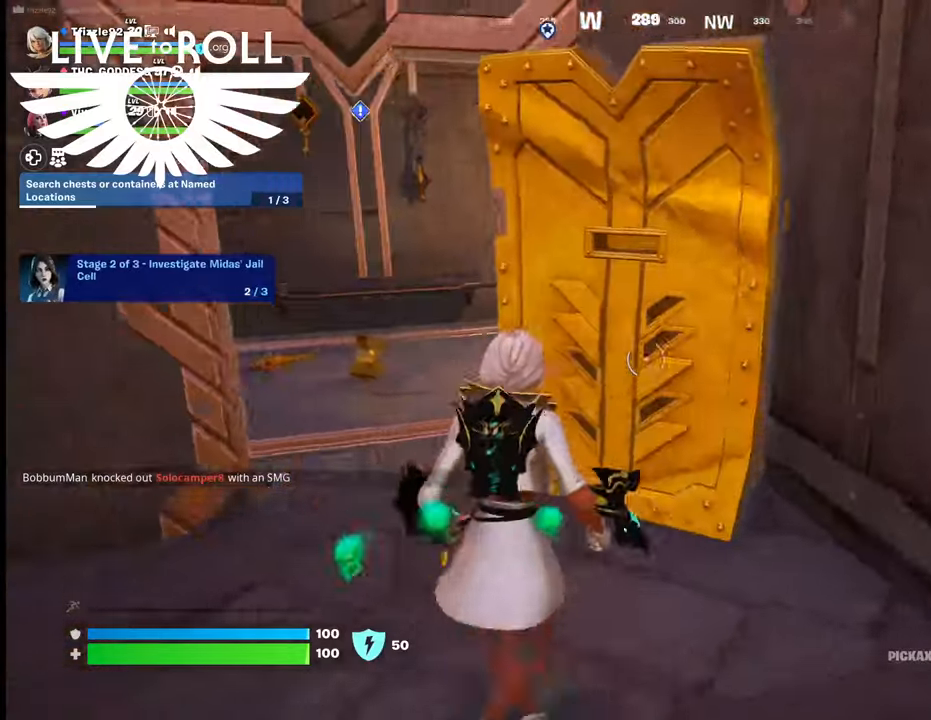
{"buttons": [], "left_stick": "up", "right_stick": "center", "events": [[300, "right_stick", "center"]]}
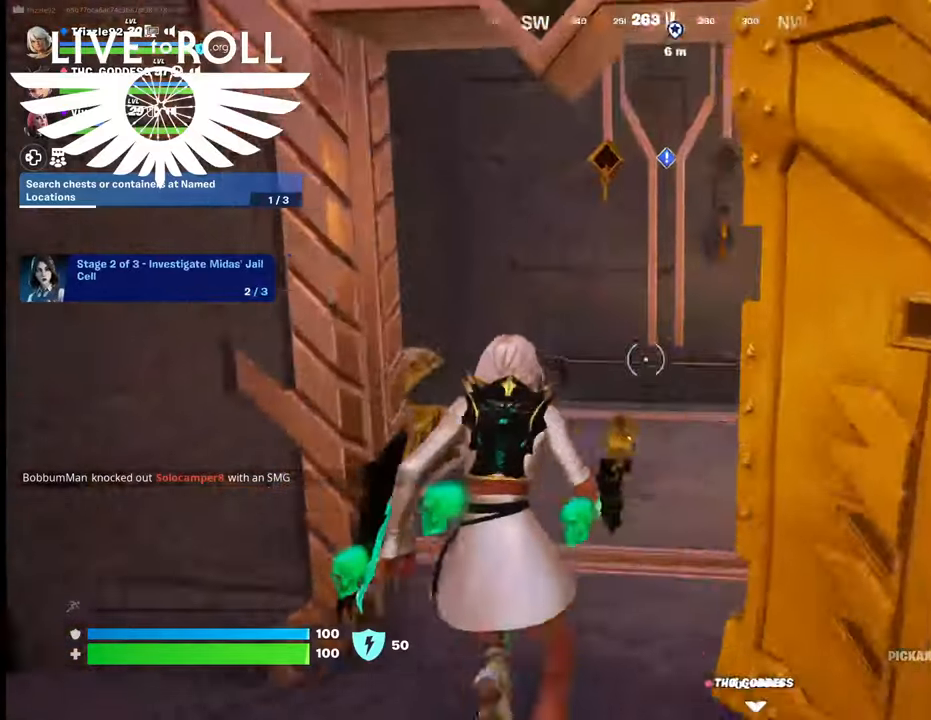
{"buttons": [], "left_stick": "up", "right_stick": "center", "events": [[167, "right_stick", "up-left"], [500, "right_stick", "center"]]}
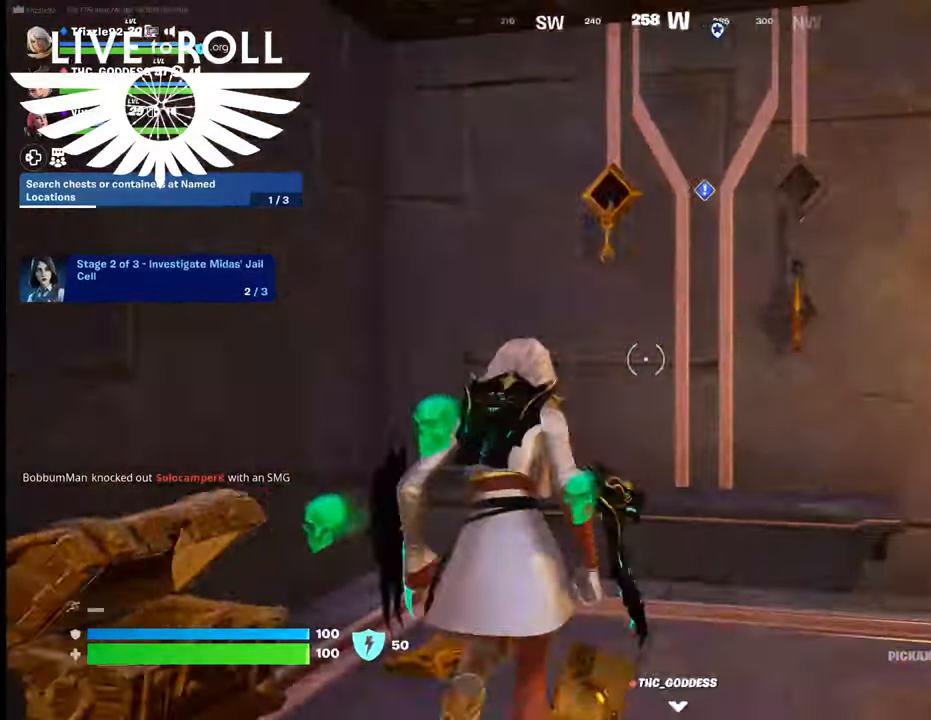
{"buttons": [], "left_stick": "center", "right_stick": "center", "events": [[234, "left_stick", "up-right"], [400, "left_stick", "center"]]}
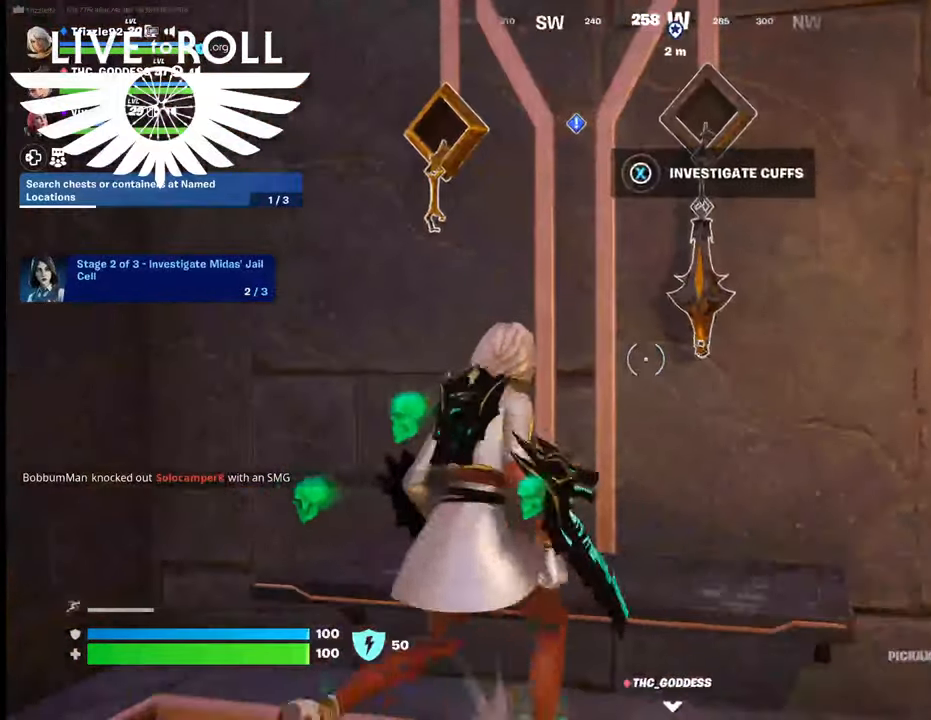
{"buttons": ["X"], "left_stick": "center", "right_stick": "center", "events": [[67, "right_stick", "up-left"], [234, "right_stick", "center"], [434, "X", "down"]]}
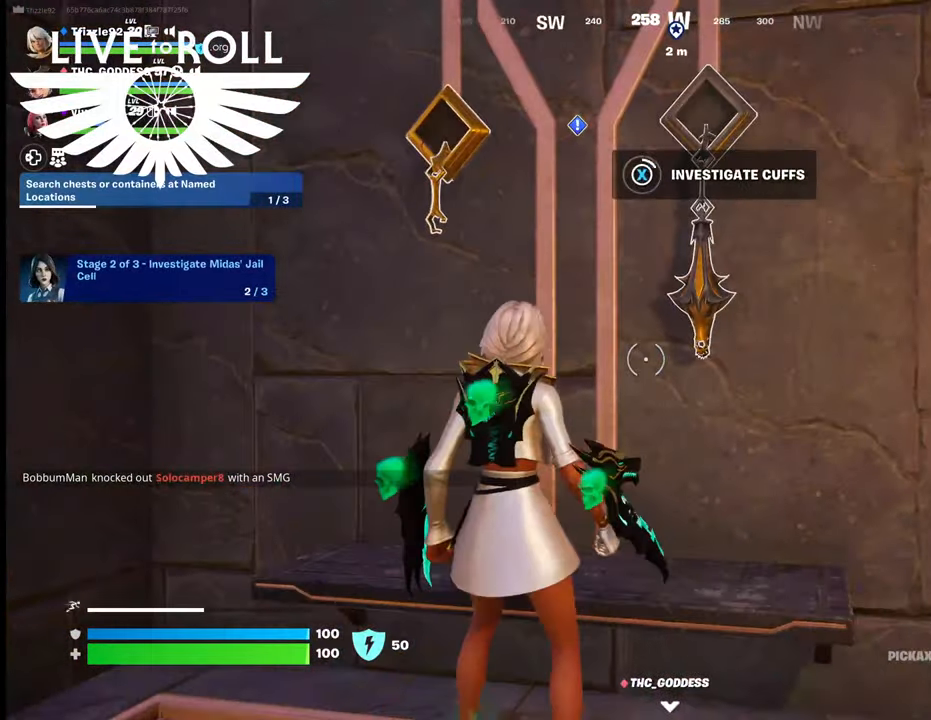
{"buttons": ["X"], "left_stick": "center", "right_stick": "center", "events": []}
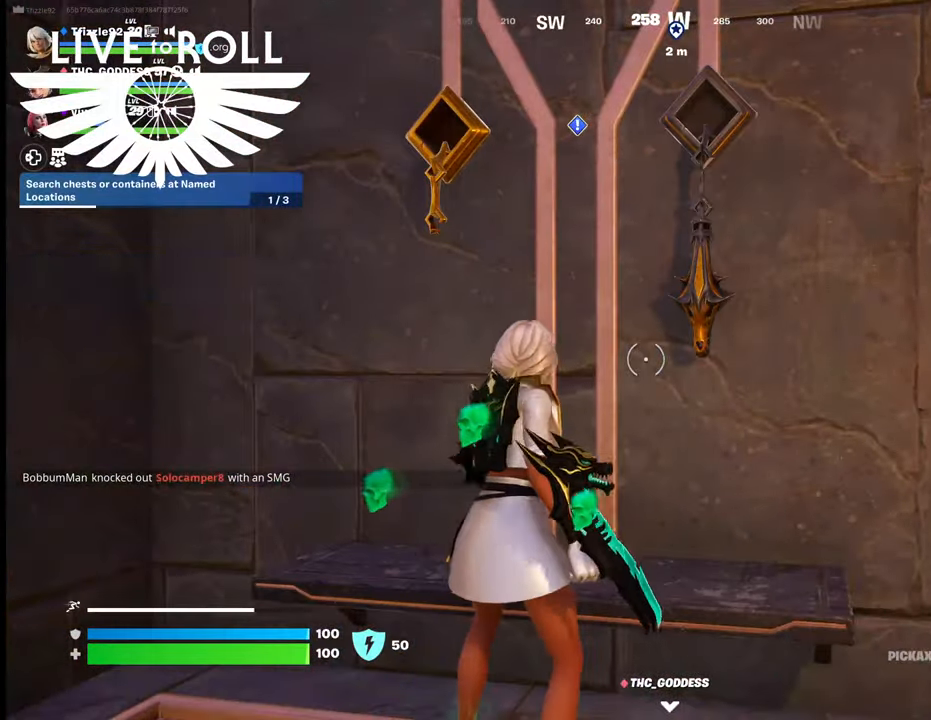
{"buttons": [], "left_stick": "down", "right_stick": "center", "events": [[167, "X", "up"], [367, "left_stick", "down"]]}
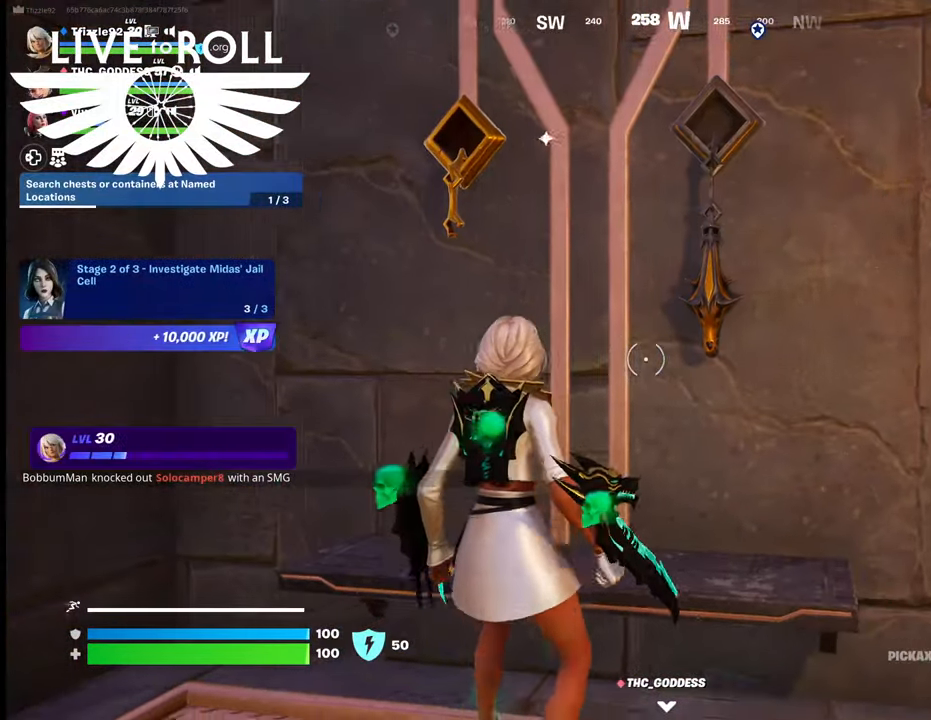
{"buttons": [], "left_stick": "down", "right_stick": "center", "events": []}
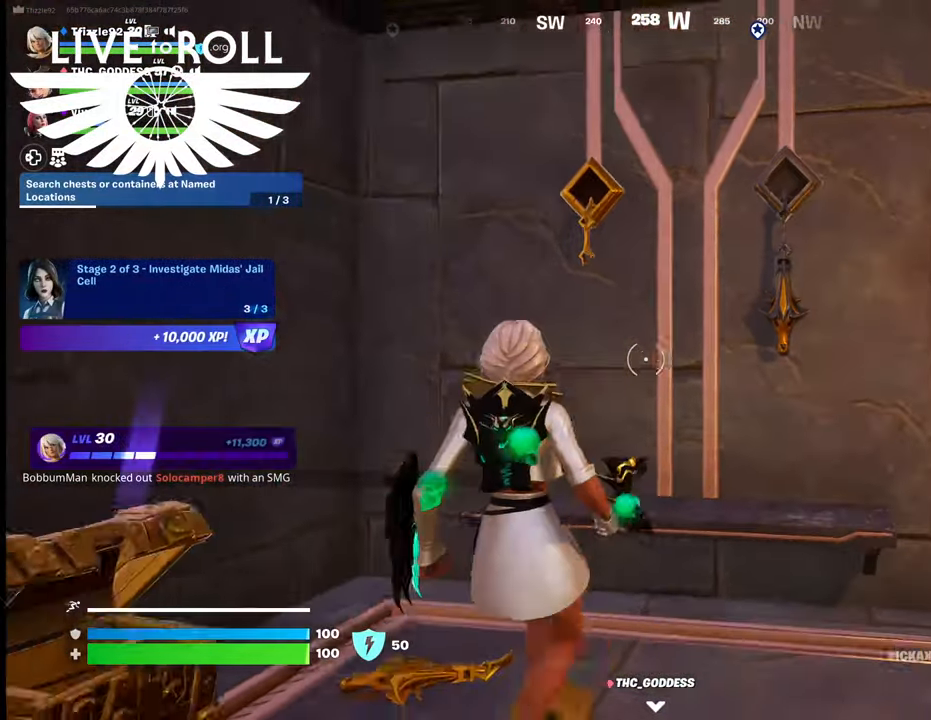
{"buttons": [], "left_stick": "down", "right_stick": "center", "events": []}